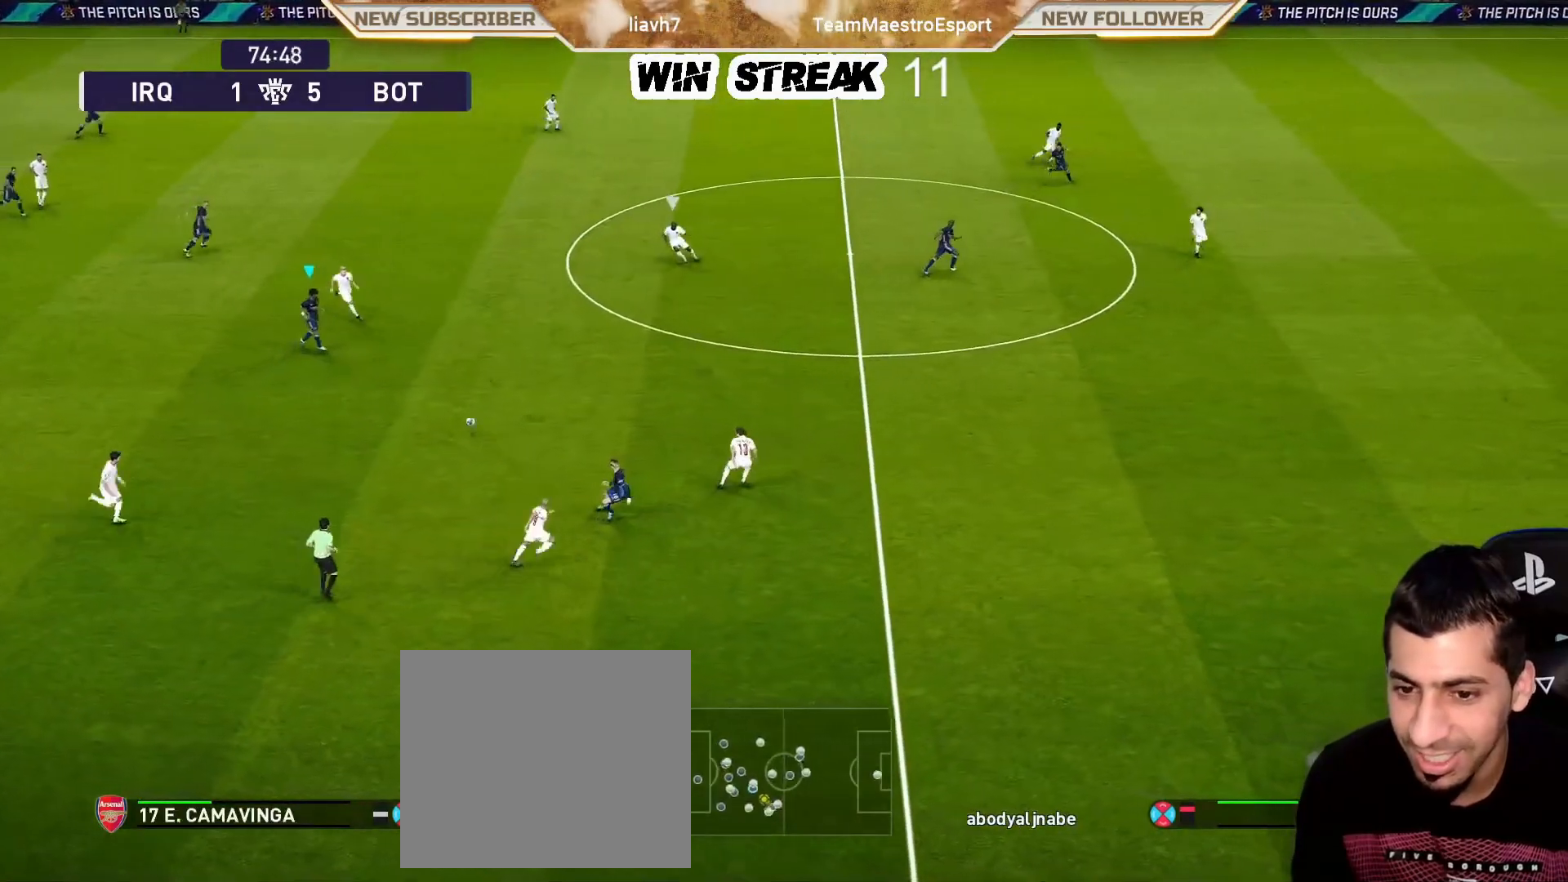
Gameplay with a controller (PlayStation layout); each line is a JSON object with the inputs held at the frame after it. "events" lists button and stick changes between this image and that frame as [ms after this image, input, new state], when the widget could be followed in between.
{"buttons": [], "left_stick": "center", "right_stick": "center", "events": [[100, "TRIANGLE", "down"], [400, "TRIANGLE", "up"], [500, "left_stick", "center"]]}
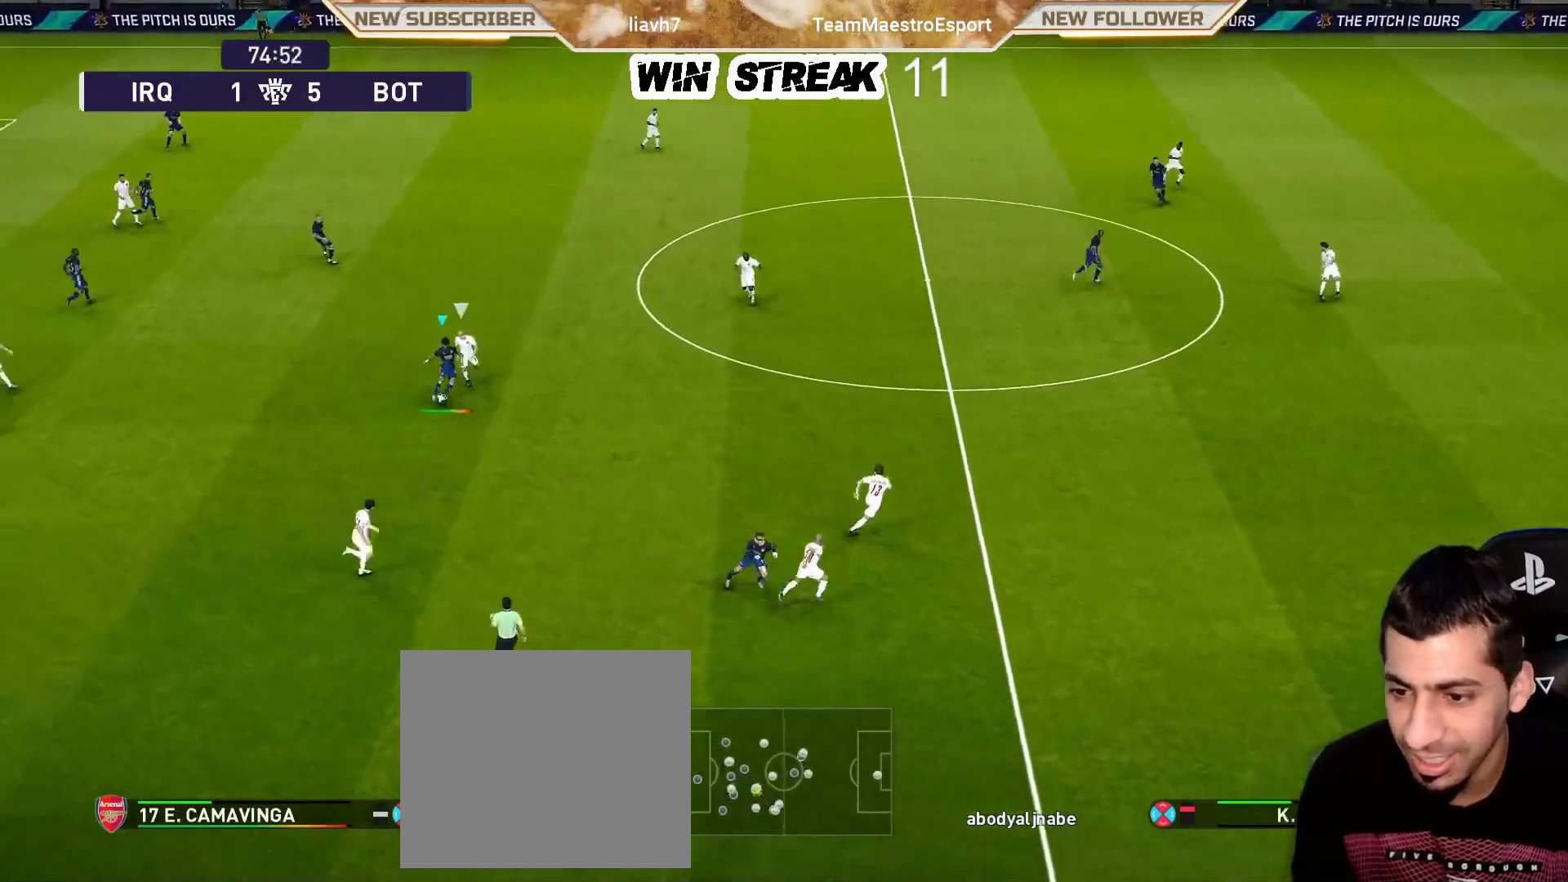
{"buttons": ["CROSS", "R2"], "left_stick": "up", "right_stick": "center", "events": [[83, "R1", "down"], [233, "R1", "up"], [233, "left_stick", "up-right"], [383, "CROSS", "down"], [400, "R2", "down"], [400, "left_stick", "up"]]}
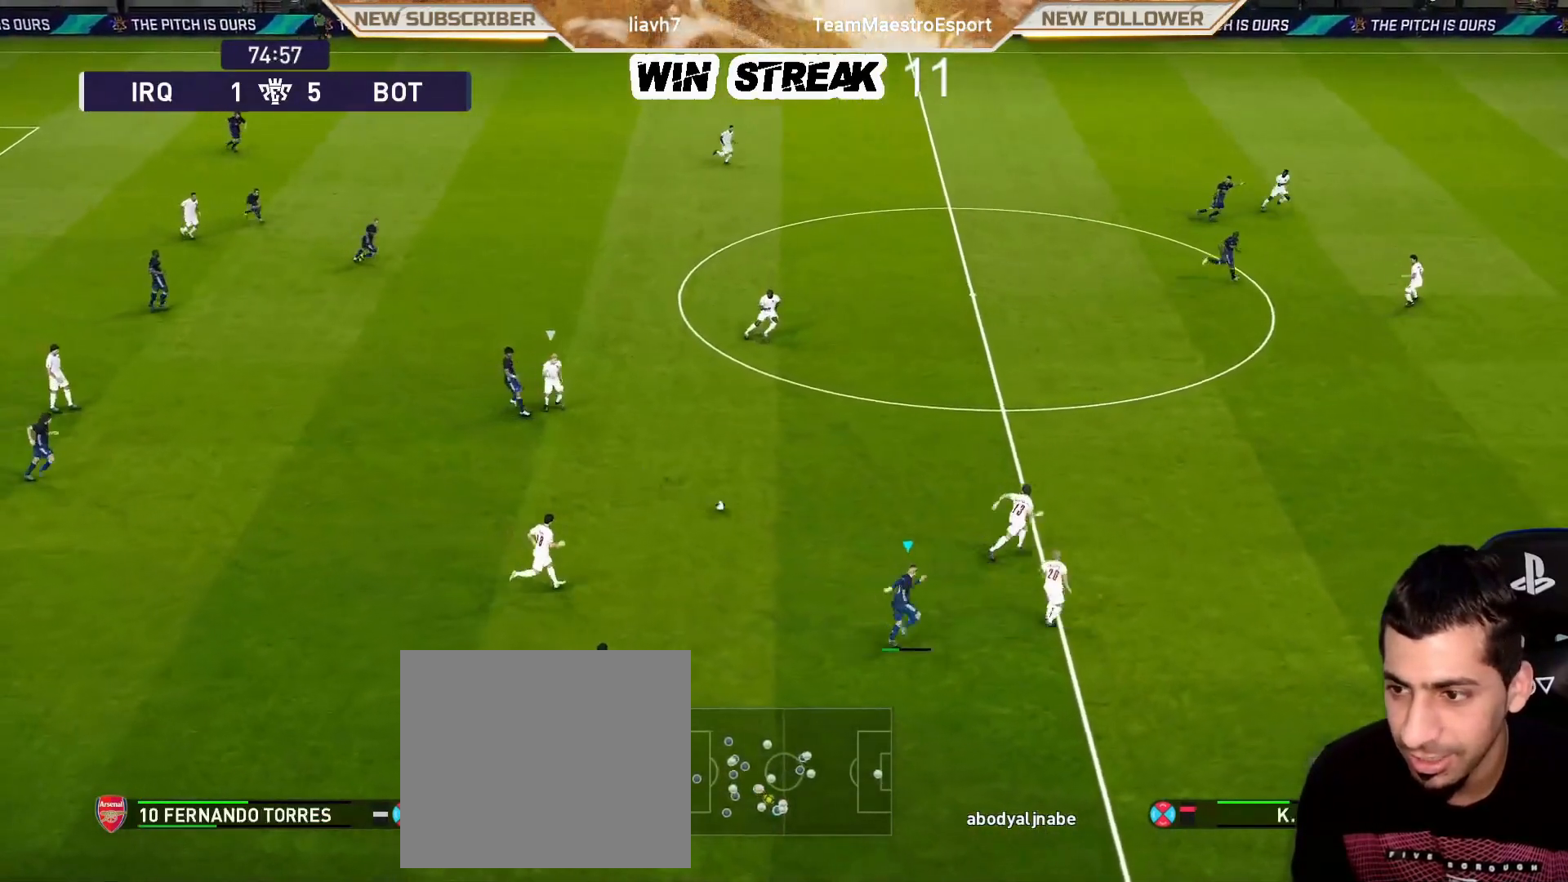
{"buttons": ["R1"], "left_stick": "center", "right_stick": "center", "events": [[50, "CROSS", "up"], [100, "R2", "up"], [433, "left_stick", "center"], [500, "R1", "down"]]}
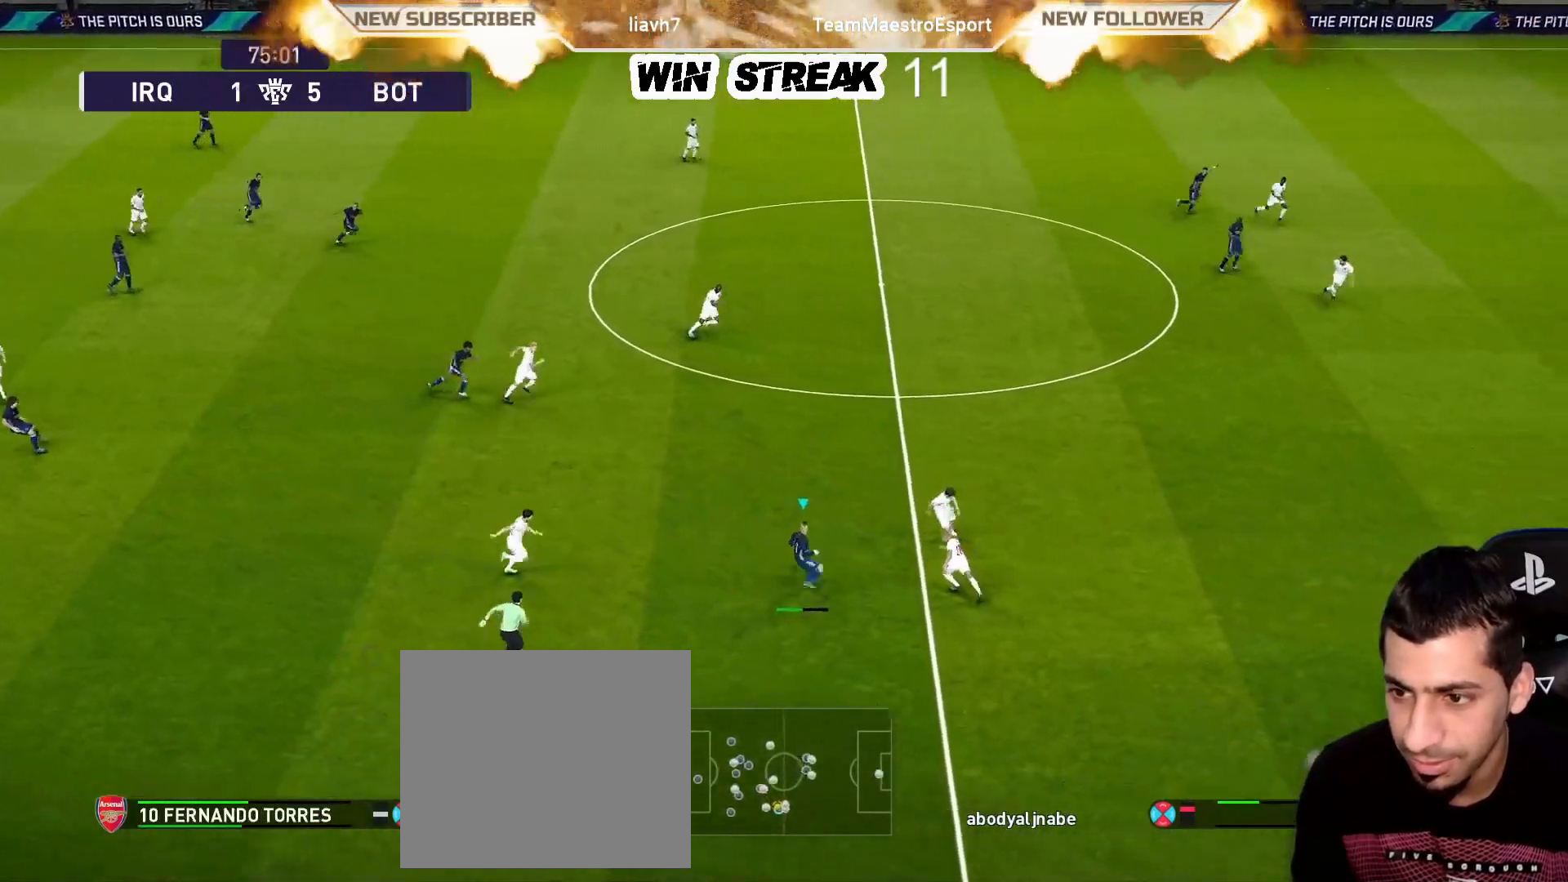
{"buttons": [], "left_stick": "down-left", "right_stick": "center", "events": [[50, "left_stick", "down-left"], [83, "R1", "up"]]}
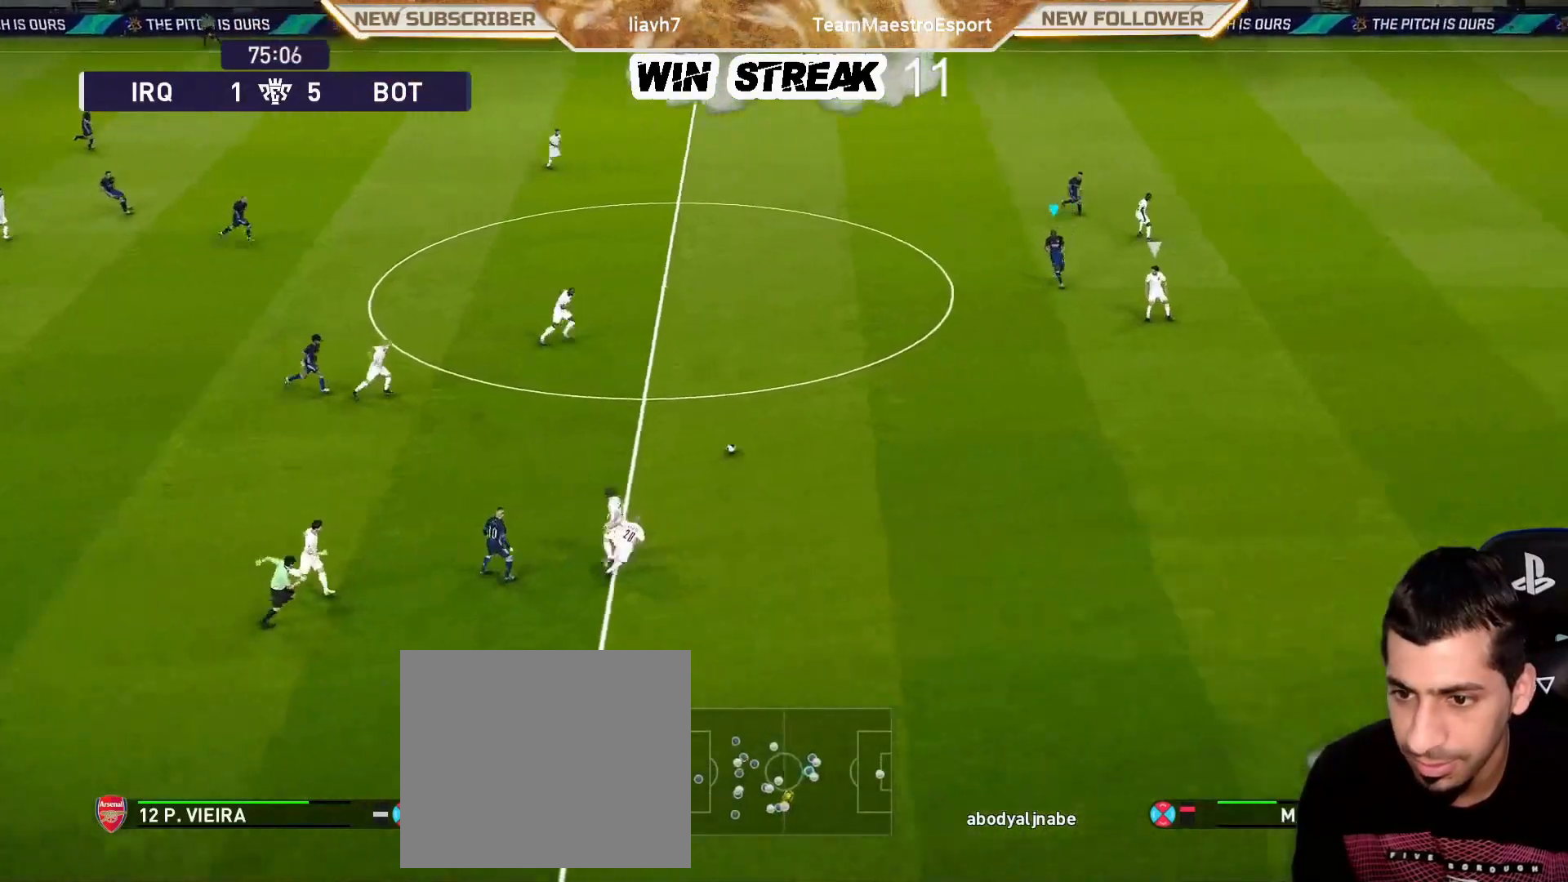
{"buttons": [], "left_stick": "down-left", "right_stick": "center", "events": []}
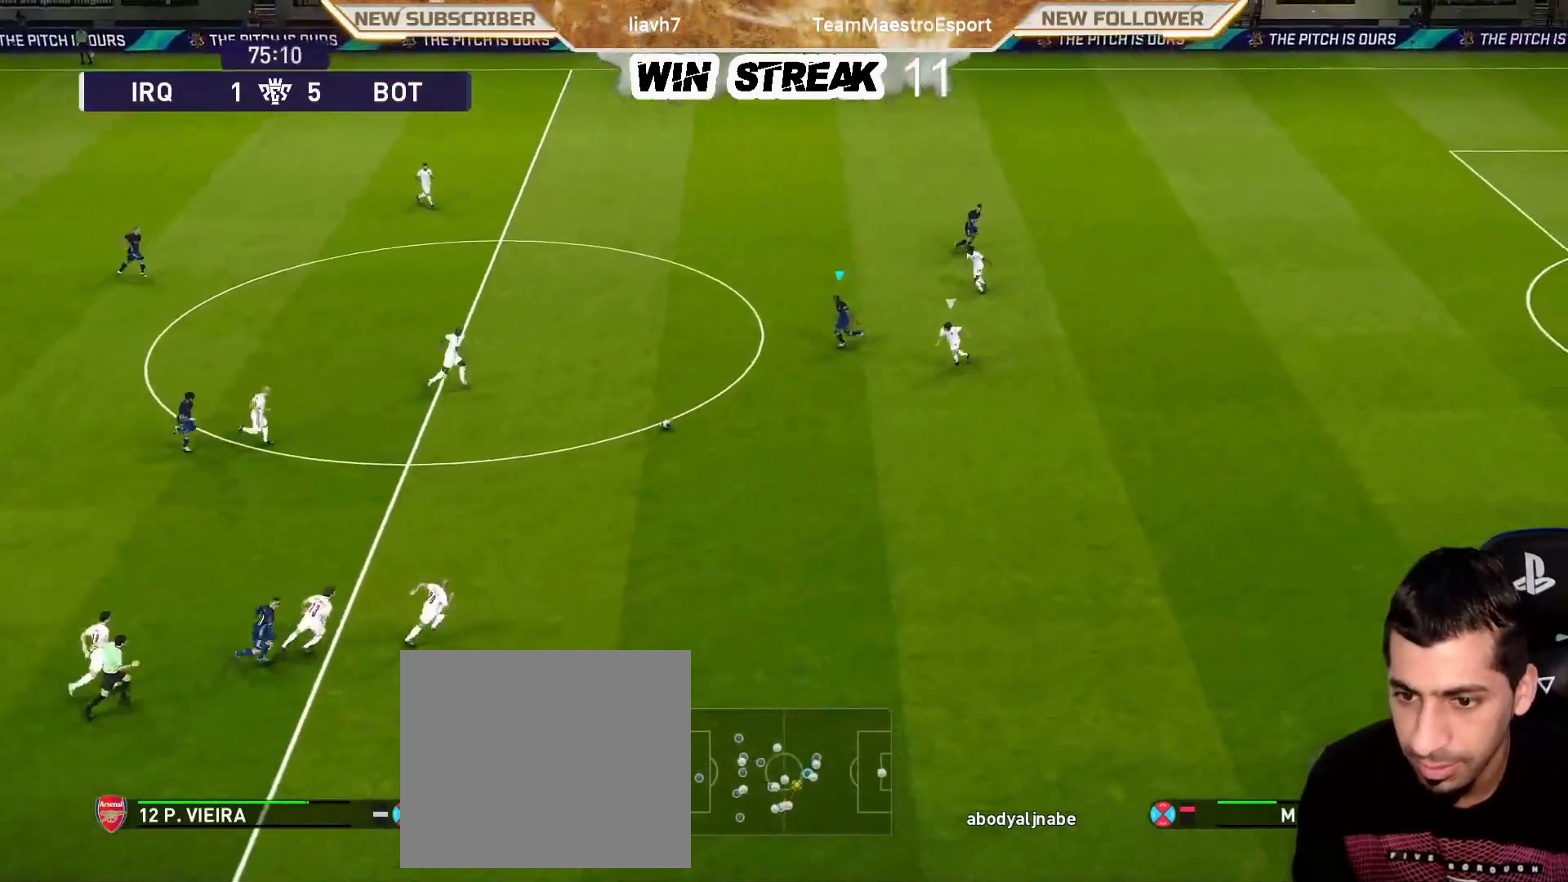
{"buttons": [], "left_stick": "down-left", "right_stick": "center", "events": []}
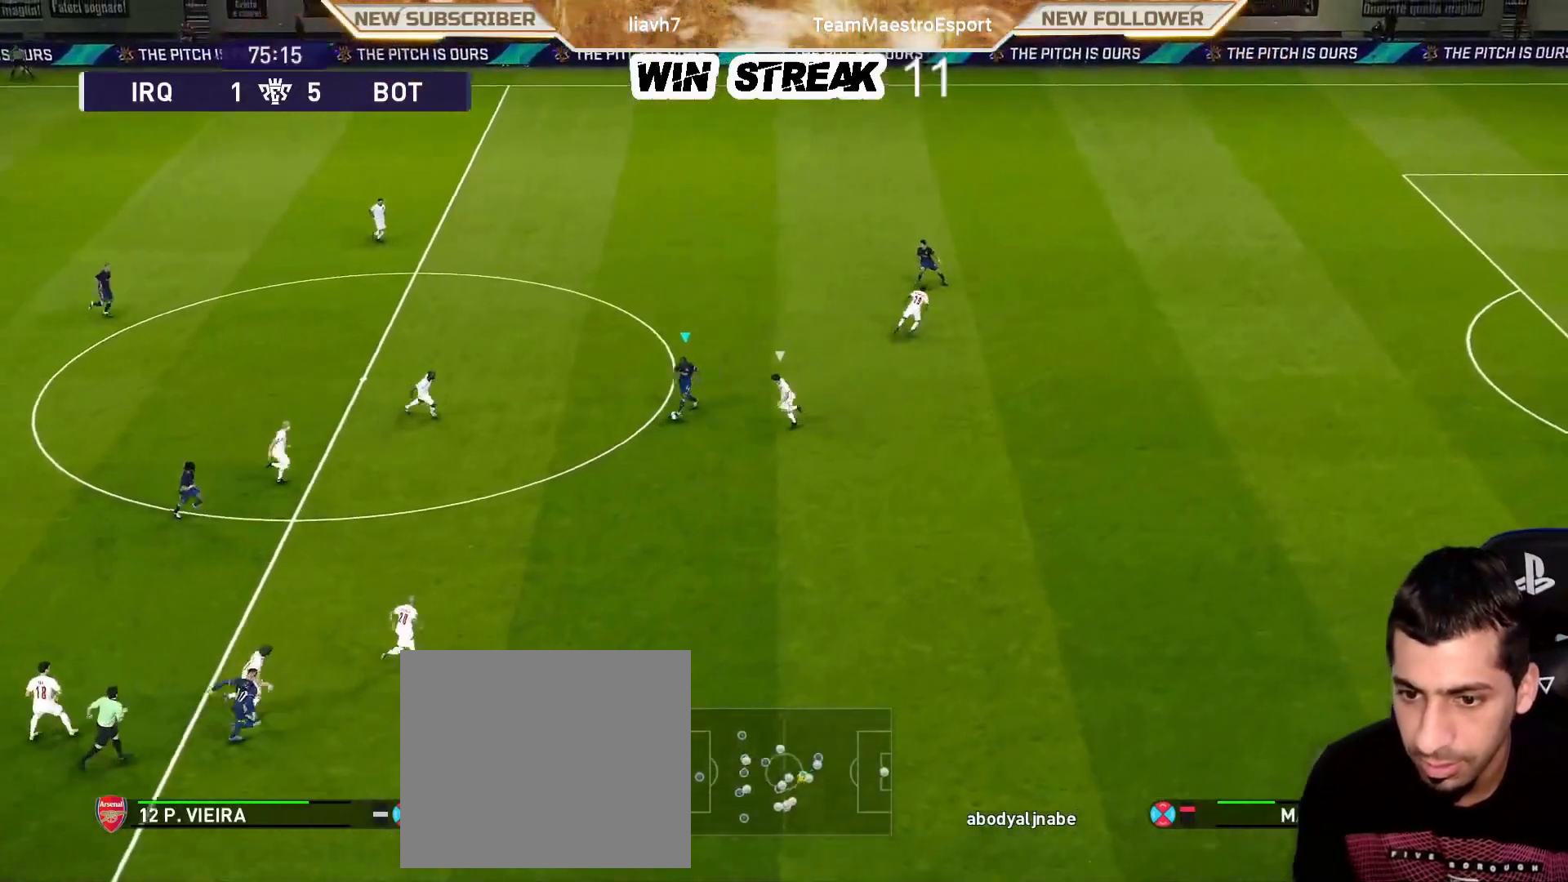
{"buttons": [], "left_stick": "center", "right_stick": "center", "events": [[50, "CROSS", "down"], [50, "R2", "down"], [50, "left_stick", "up"], [150, "CROSS", "up"], [200, "R2", "up"], [200, "left_stick", "center"]]}
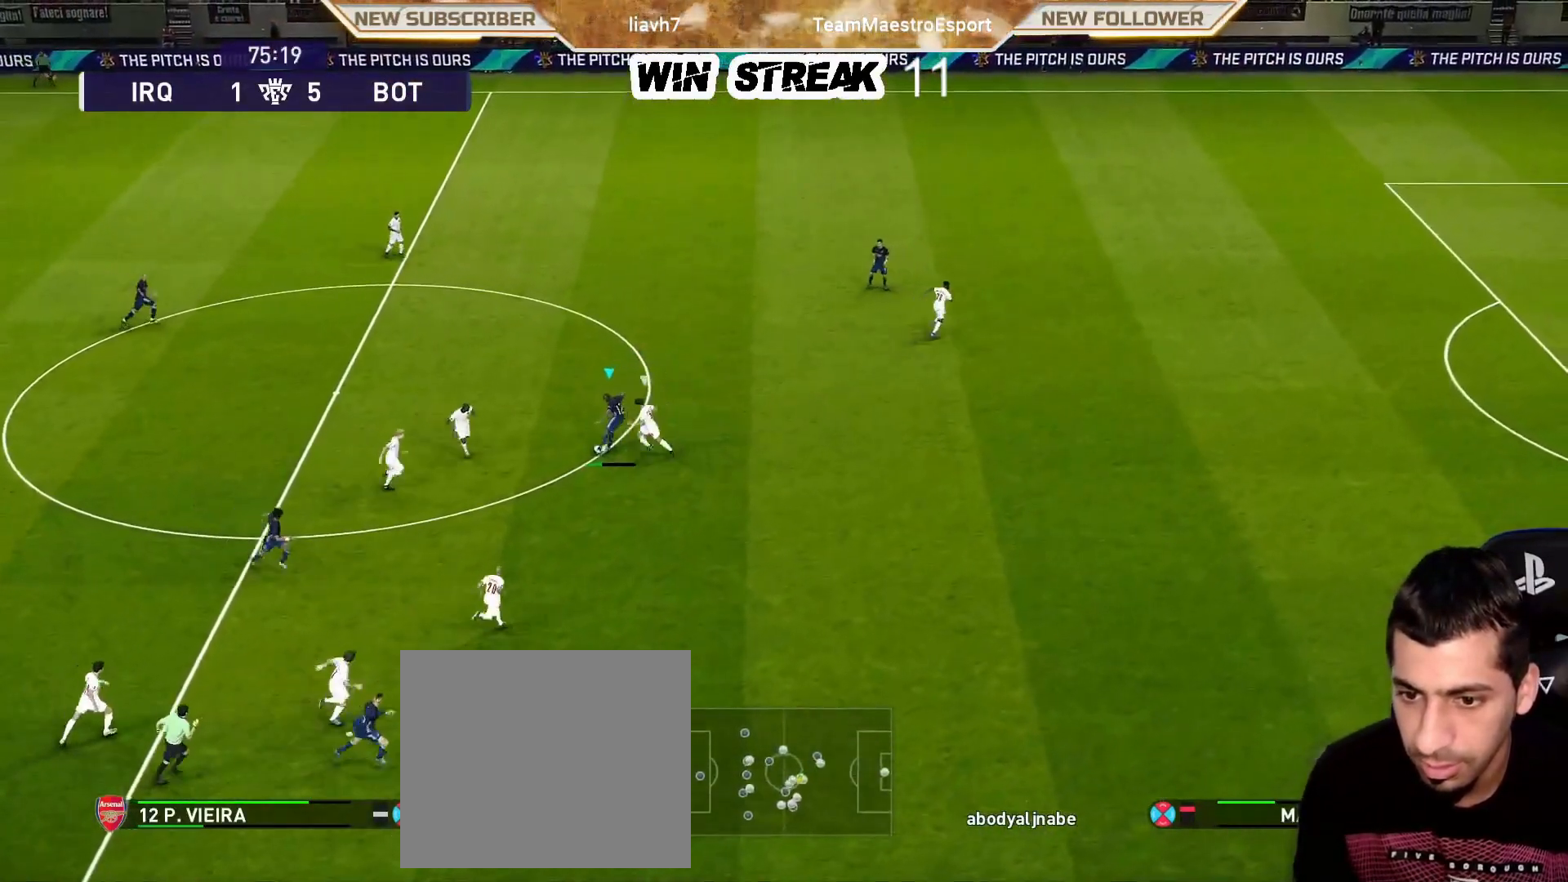
{"buttons": [], "left_stick": "center", "right_stick": "center", "events": []}
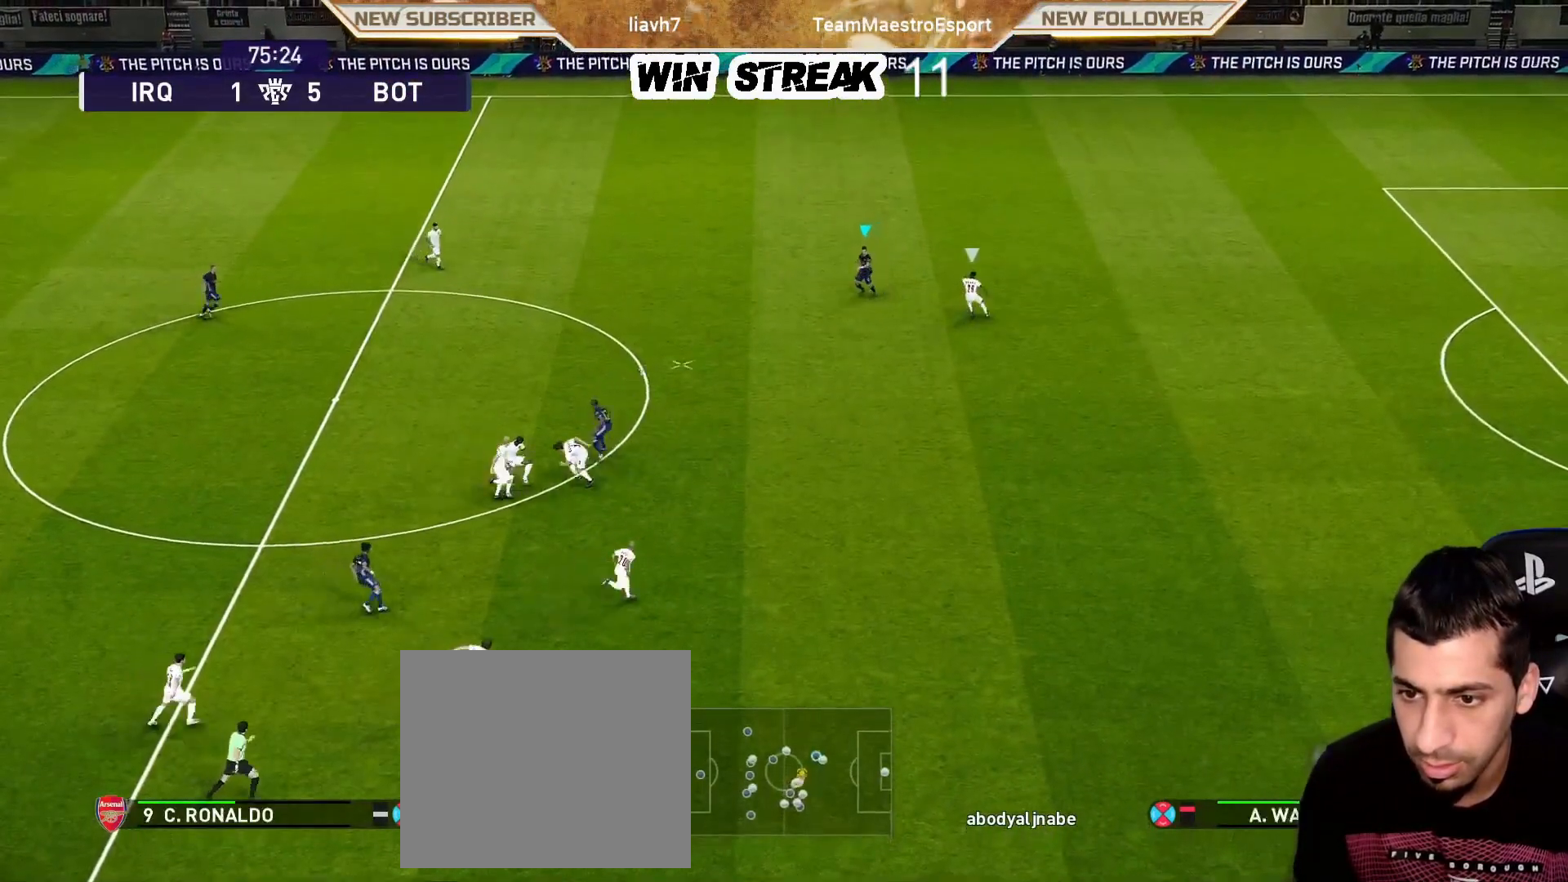
{"buttons": [], "left_stick": "down", "right_stick": "center", "events": [[450, "left_stick", "down"]]}
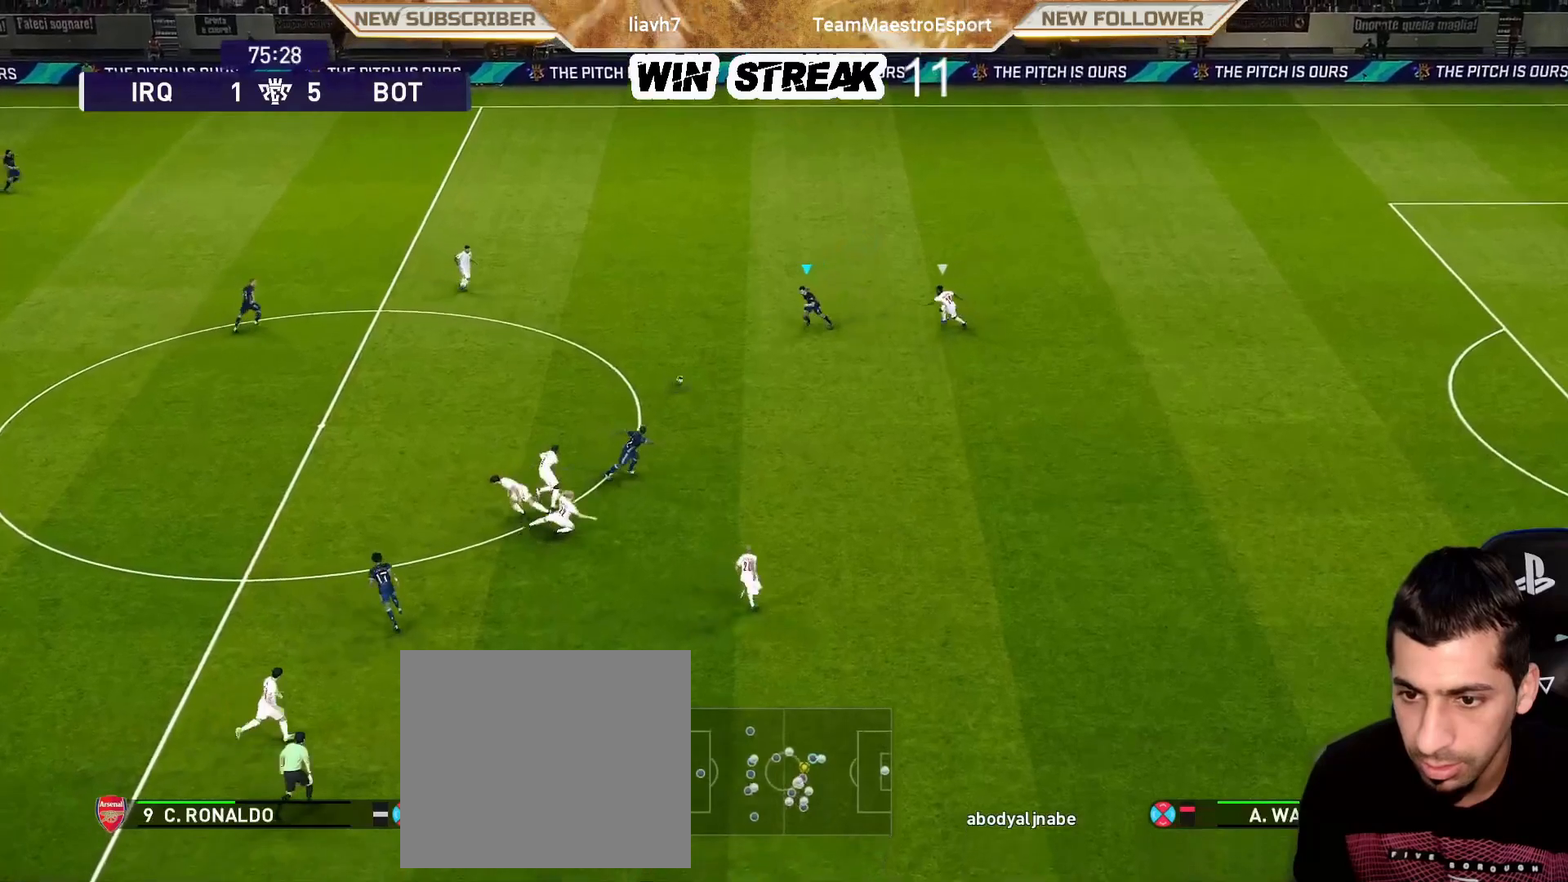
{"buttons": [], "left_stick": "down", "right_stick": "center", "events": []}
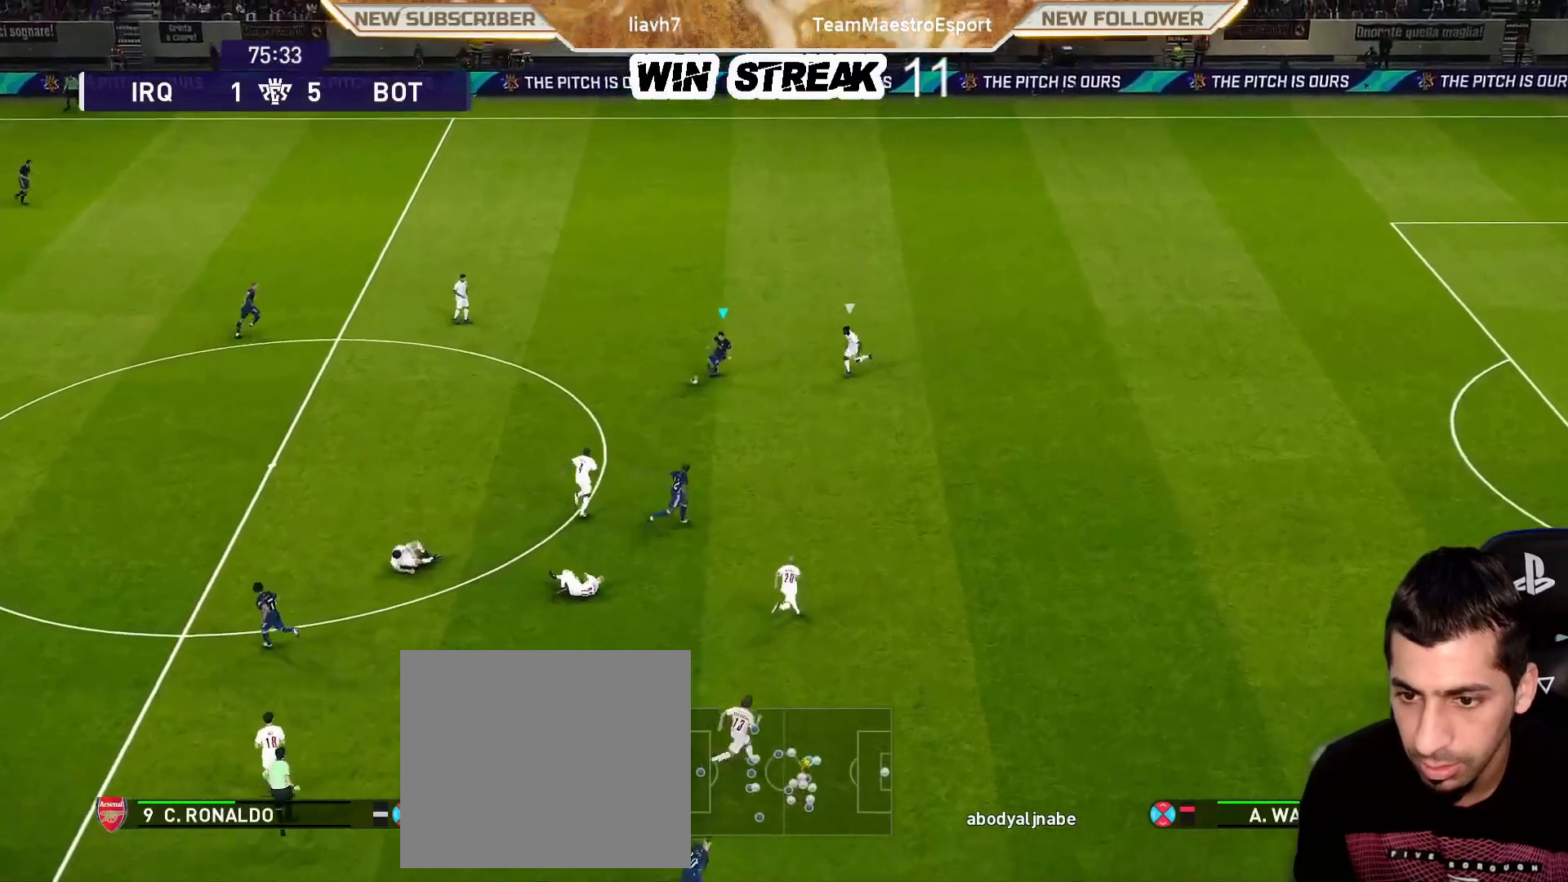
{"buttons": ["R1"], "left_stick": "center", "right_stick": "center", "events": [[150, "R2", "down"], [150, "TRIANGLE", "down"], [150, "left_stick", "down-right"], [200, "TRIANGLE", "up"], [233, "R2", "up"], [250, "left_stick", "center"], [500, "R1", "down"]]}
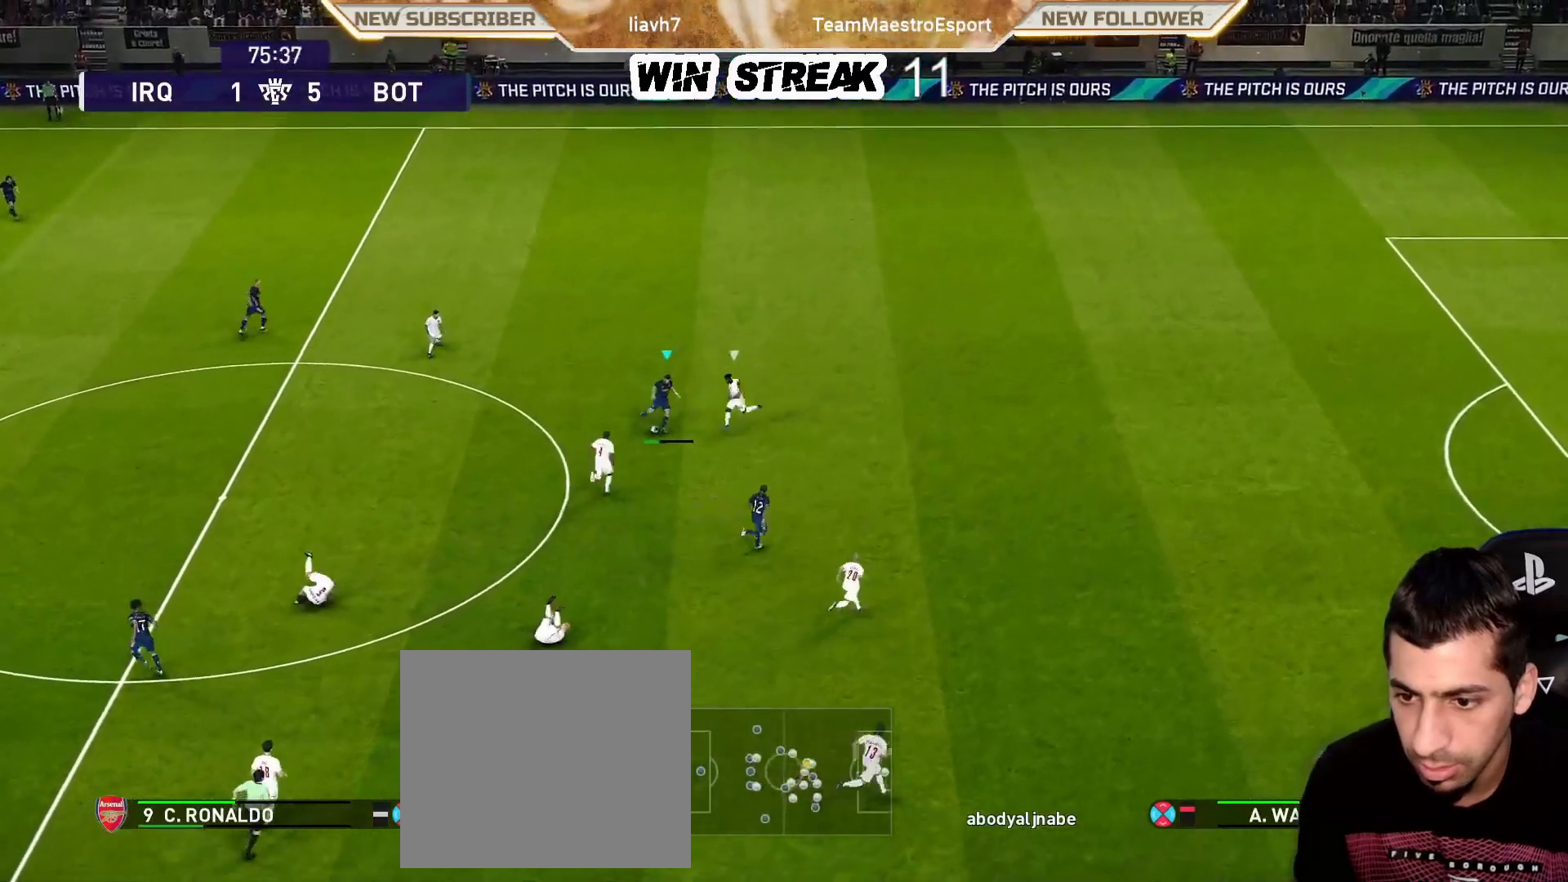
{"buttons": ["R1"], "left_stick": "up-right", "right_stick": "center", "events": [[50, "left_stick", "right"], [100, "left_stick", "up-right"]]}
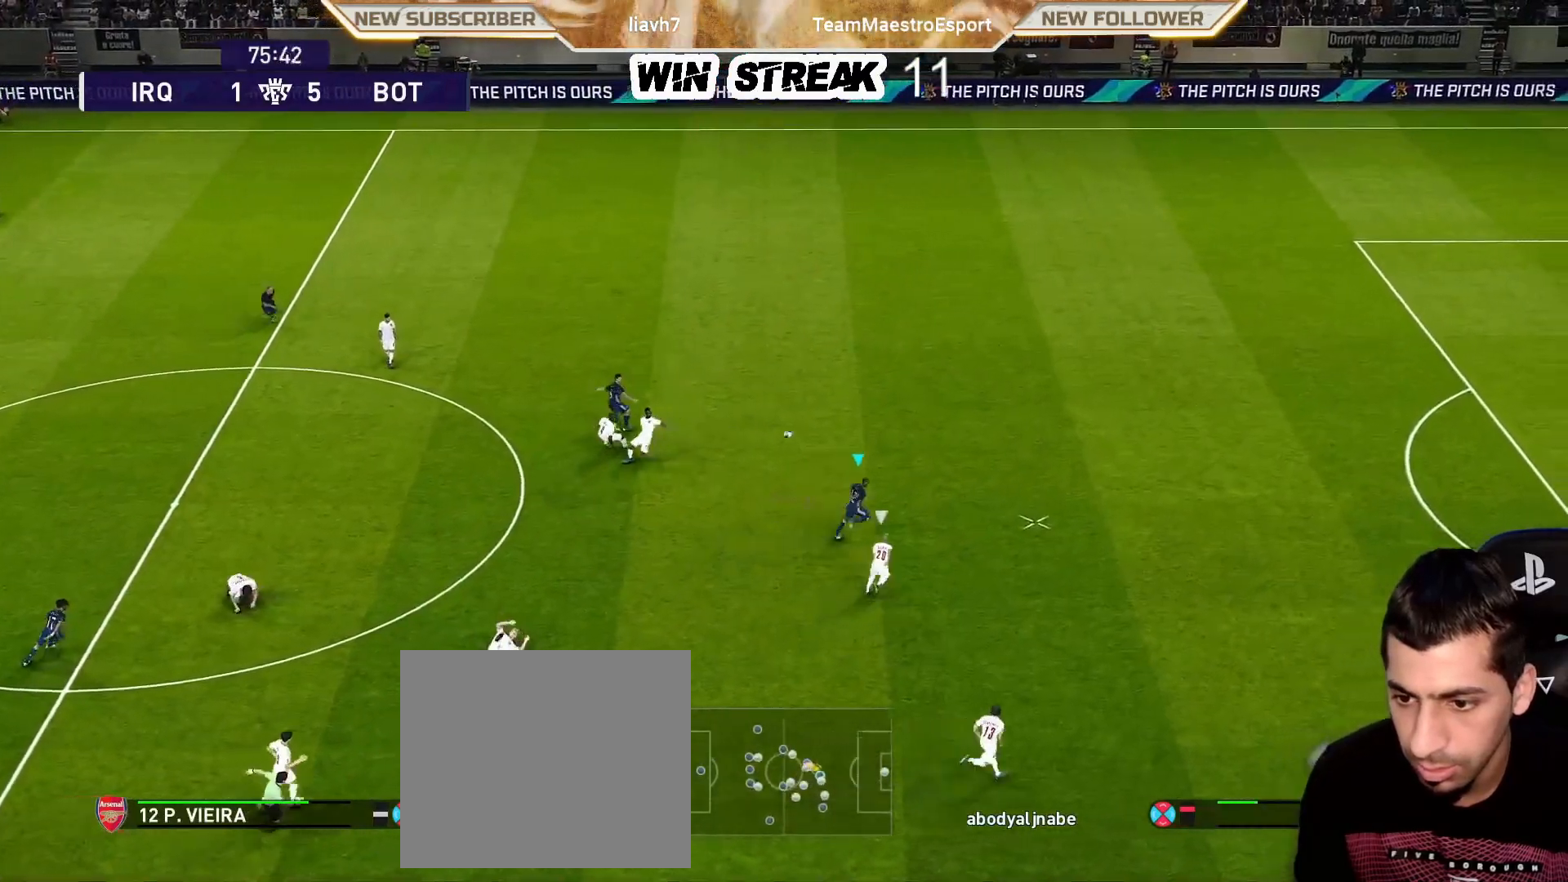
{"buttons": ["R1"], "left_stick": "right", "right_stick": "center", "events": [[300, "left_stick", "right"]]}
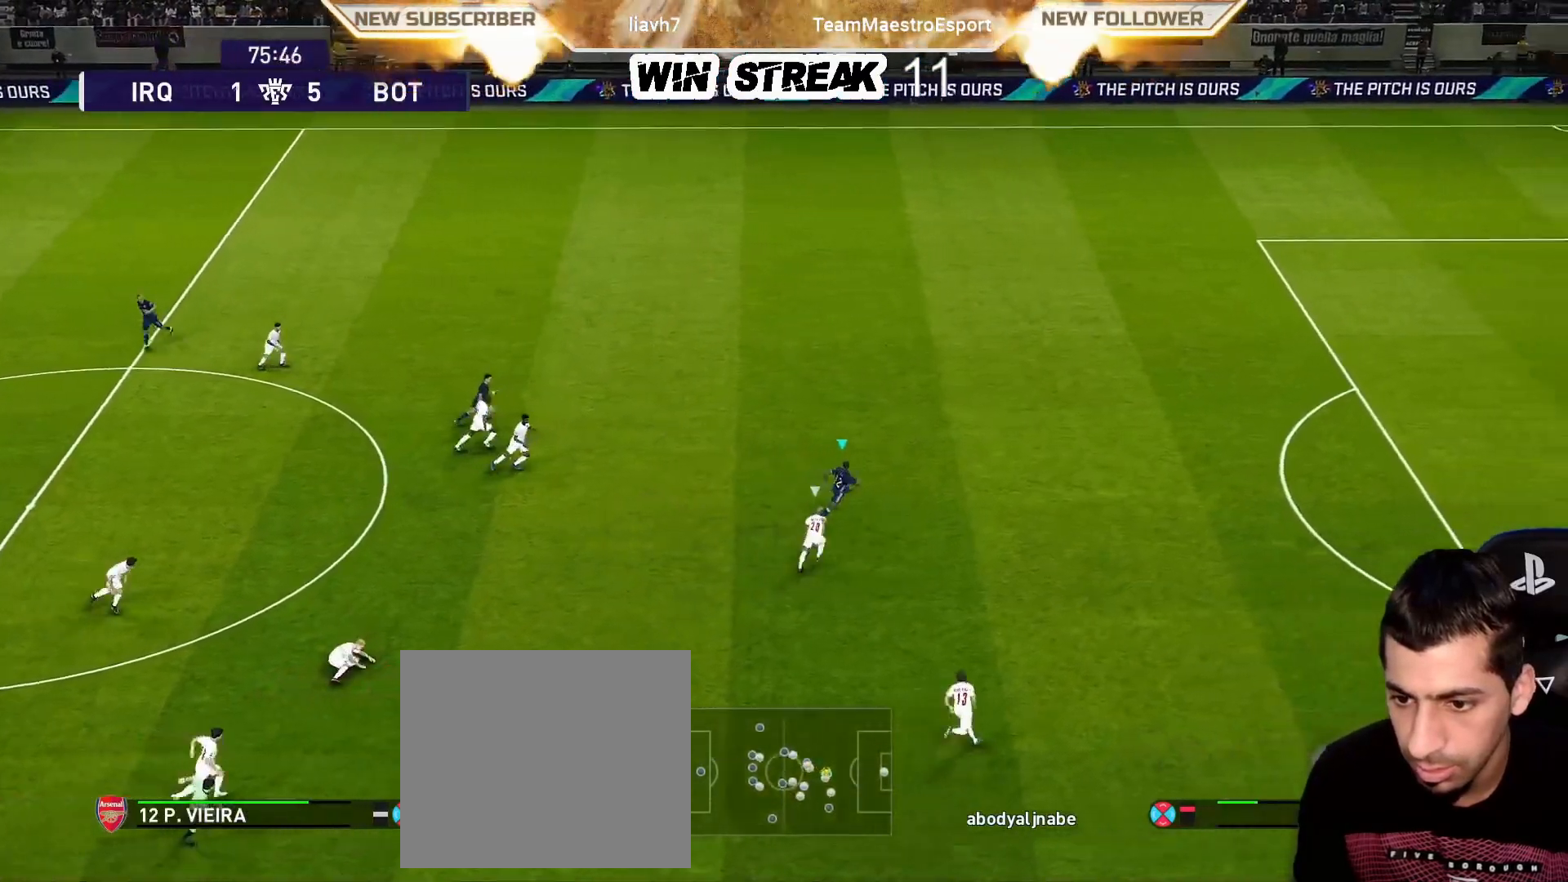
{"buttons": ["R1"], "left_stick": "right", "right_stick": "center", "events": []}
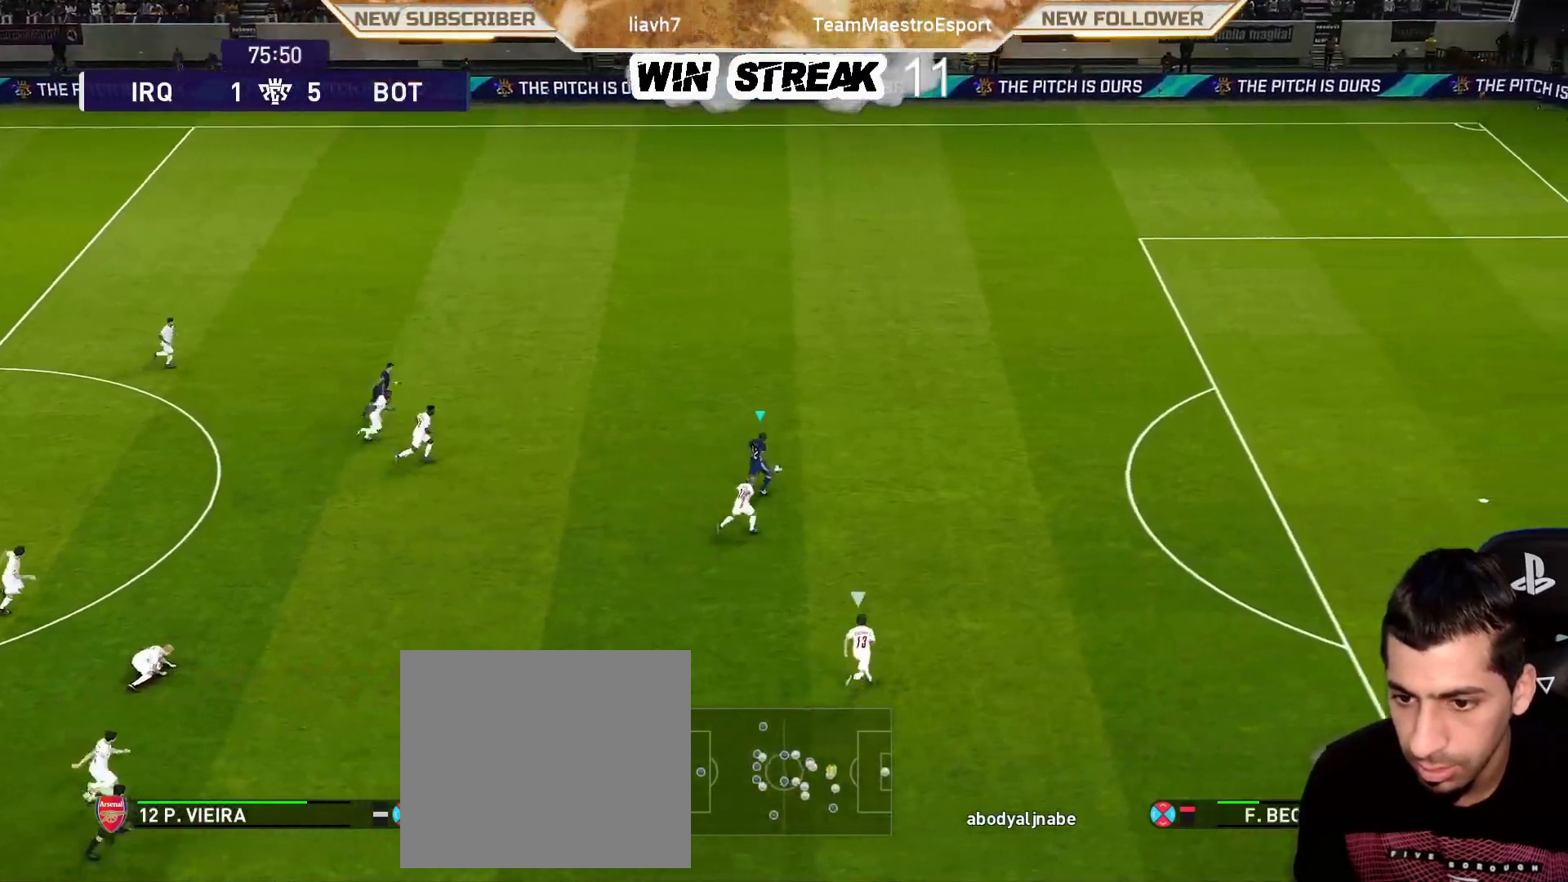
{"buttons": ["R1"], "left_stick": "right", "right_stick": "center", "events": []}
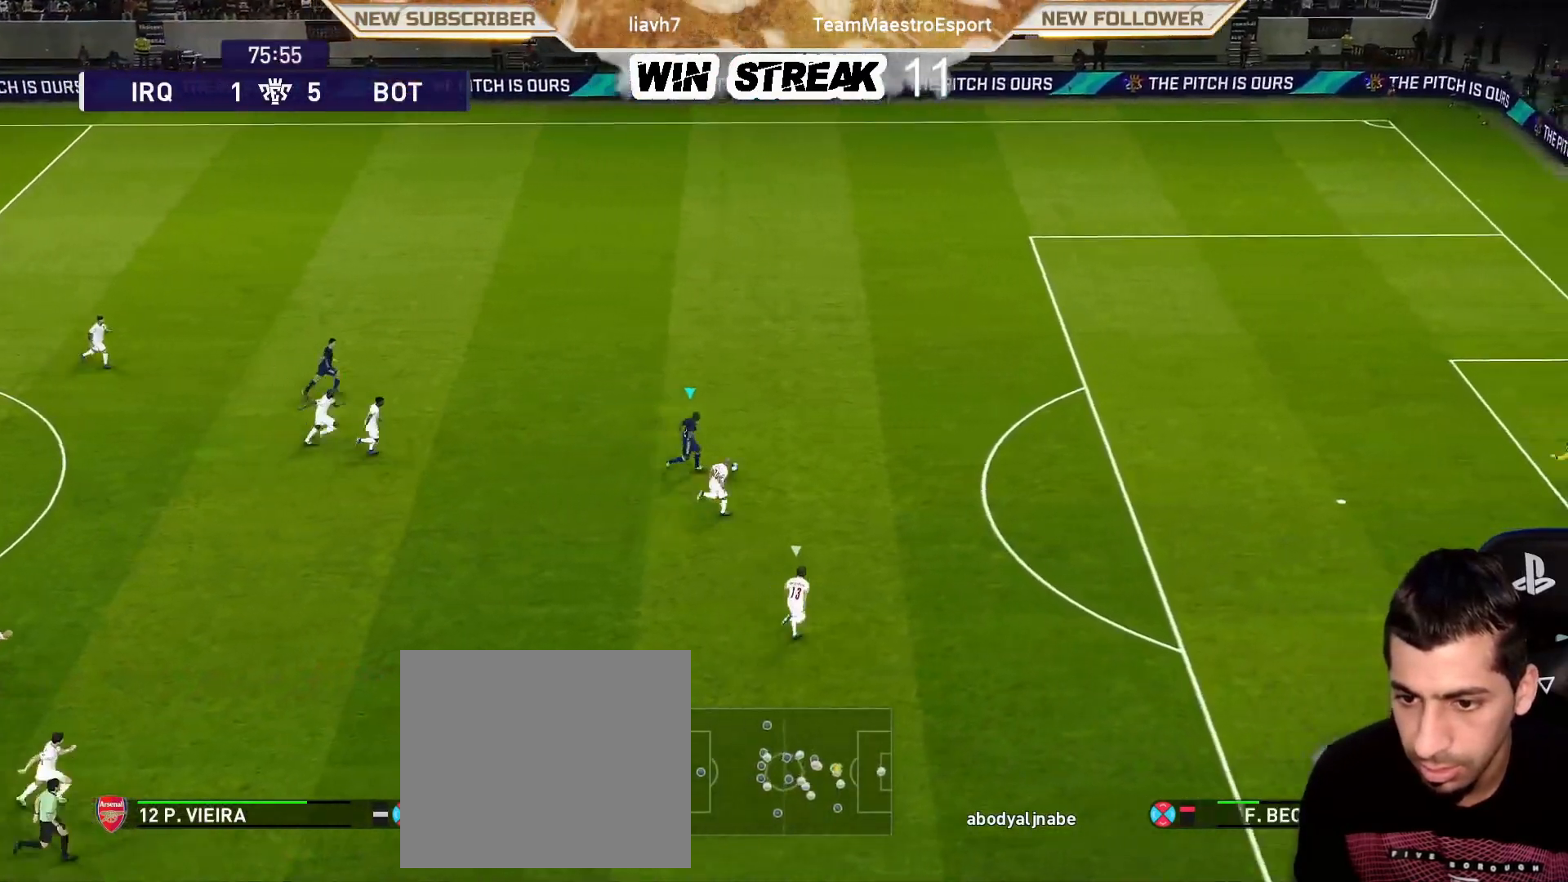
{"buttons": [], "left_stick": "down-left", "right_stick": "center", "events": [[50, "R1", "up"], [183, "left_stick", "down"], [233, "left_stick", "down-left"], [383, "R2", "down"], [500, "R2", "up"]]}
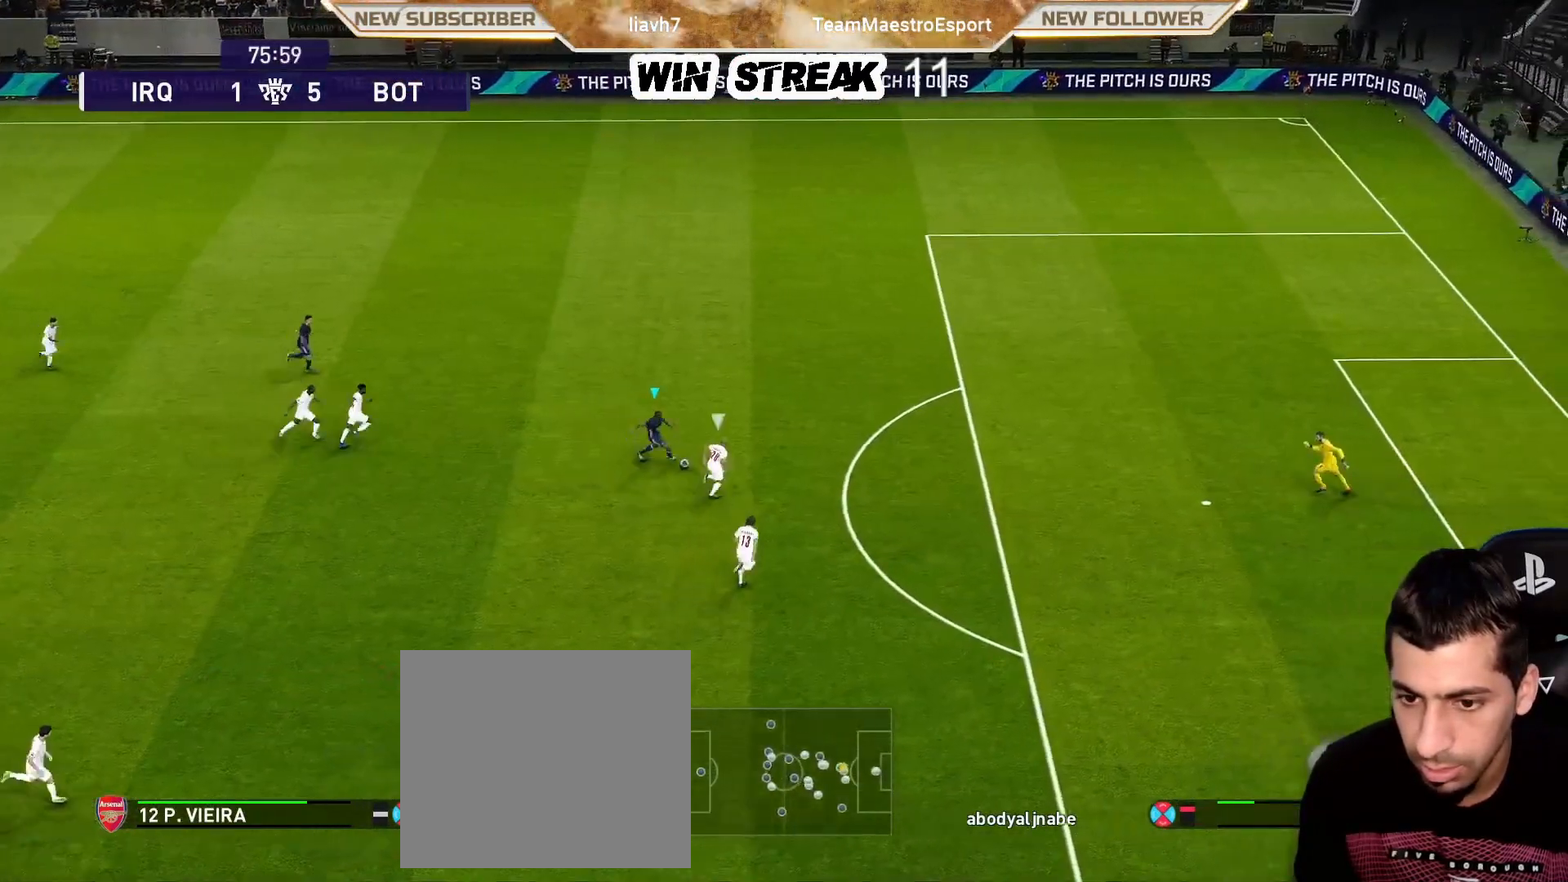
{"buttons": [], "left_stick": "down-left", "right_stick": "center", "events": []}
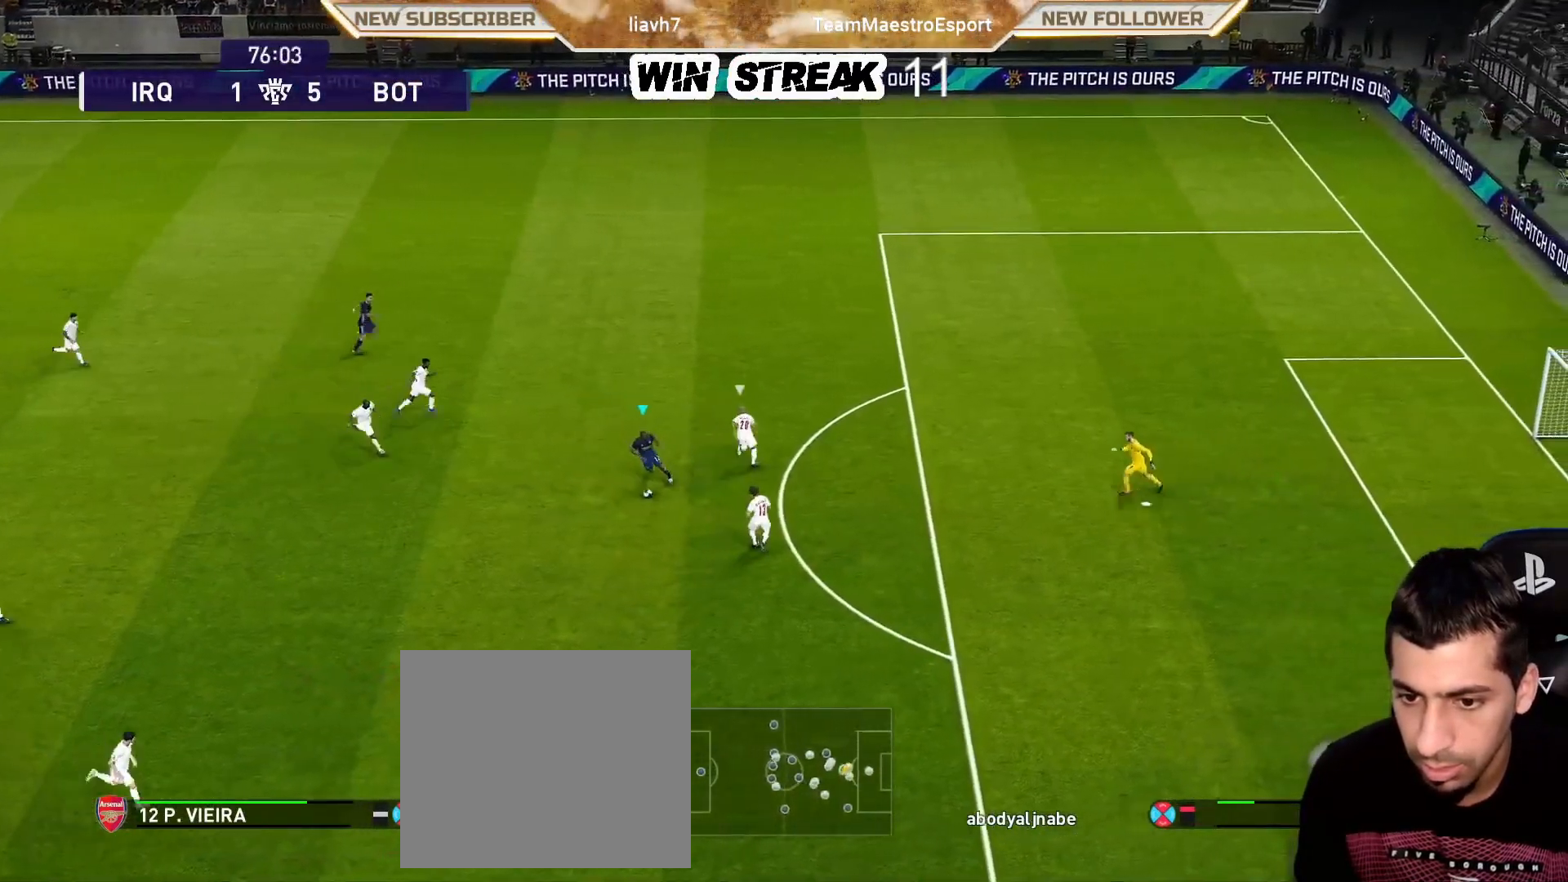
{"buttons": [], "left_stick": "down", "right_stick": "center", "events": [[150, "left_stick", "down"]]}
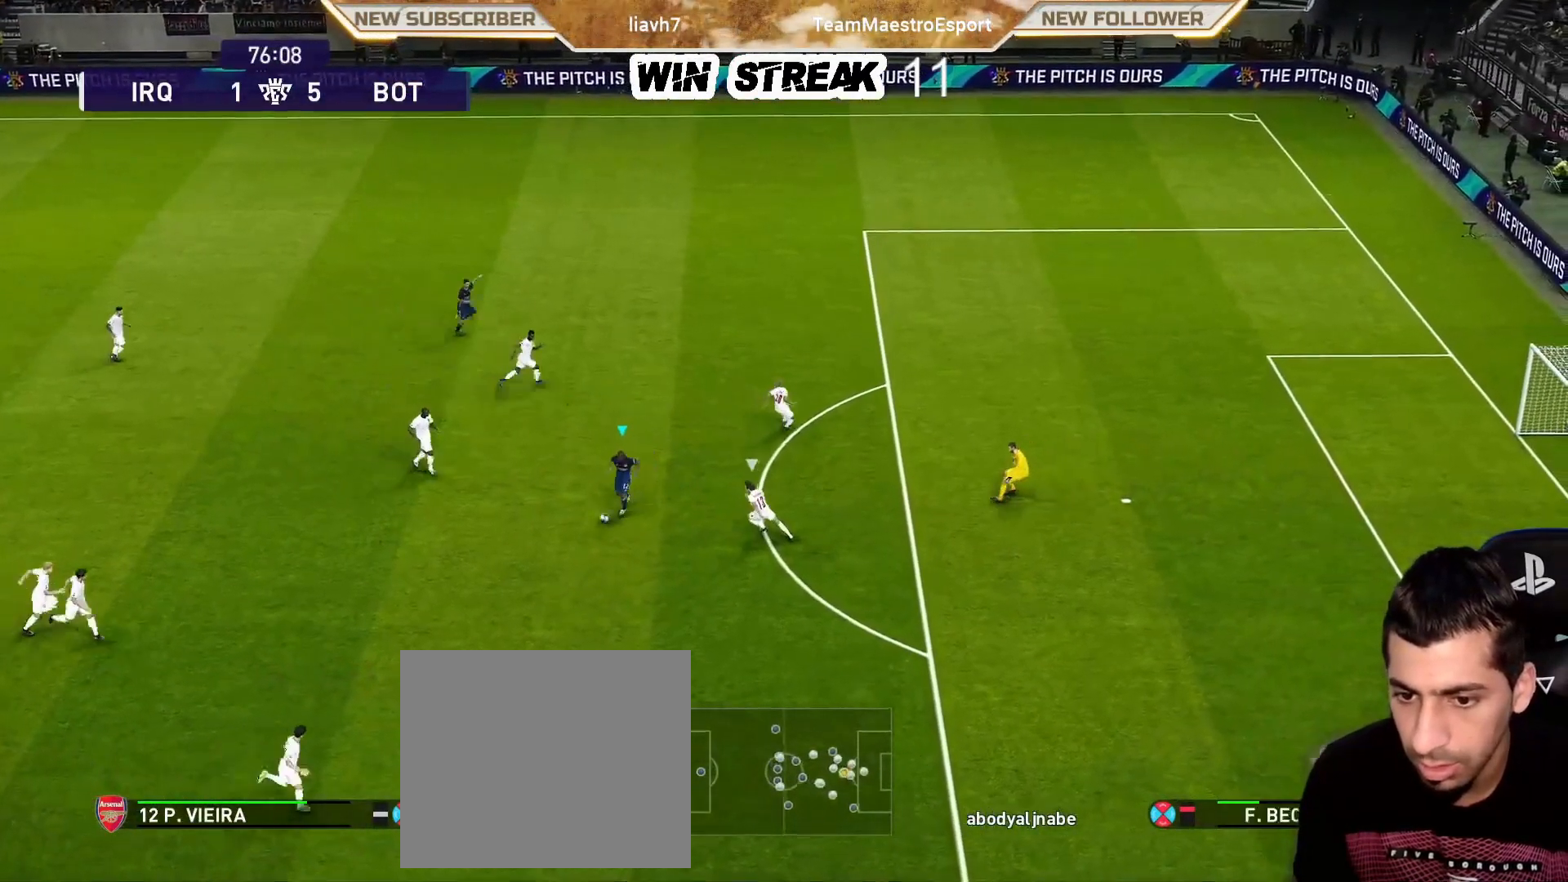
{"buttons": [], "left_stick": "center", "right_stick": "center", "events": [[83, "SQUARE", "down"], [83, "left_stick", "center"], [183, "CROSS", "down"], [200, "SQUARE", "up"], [250, "CROSS", "up"]]}
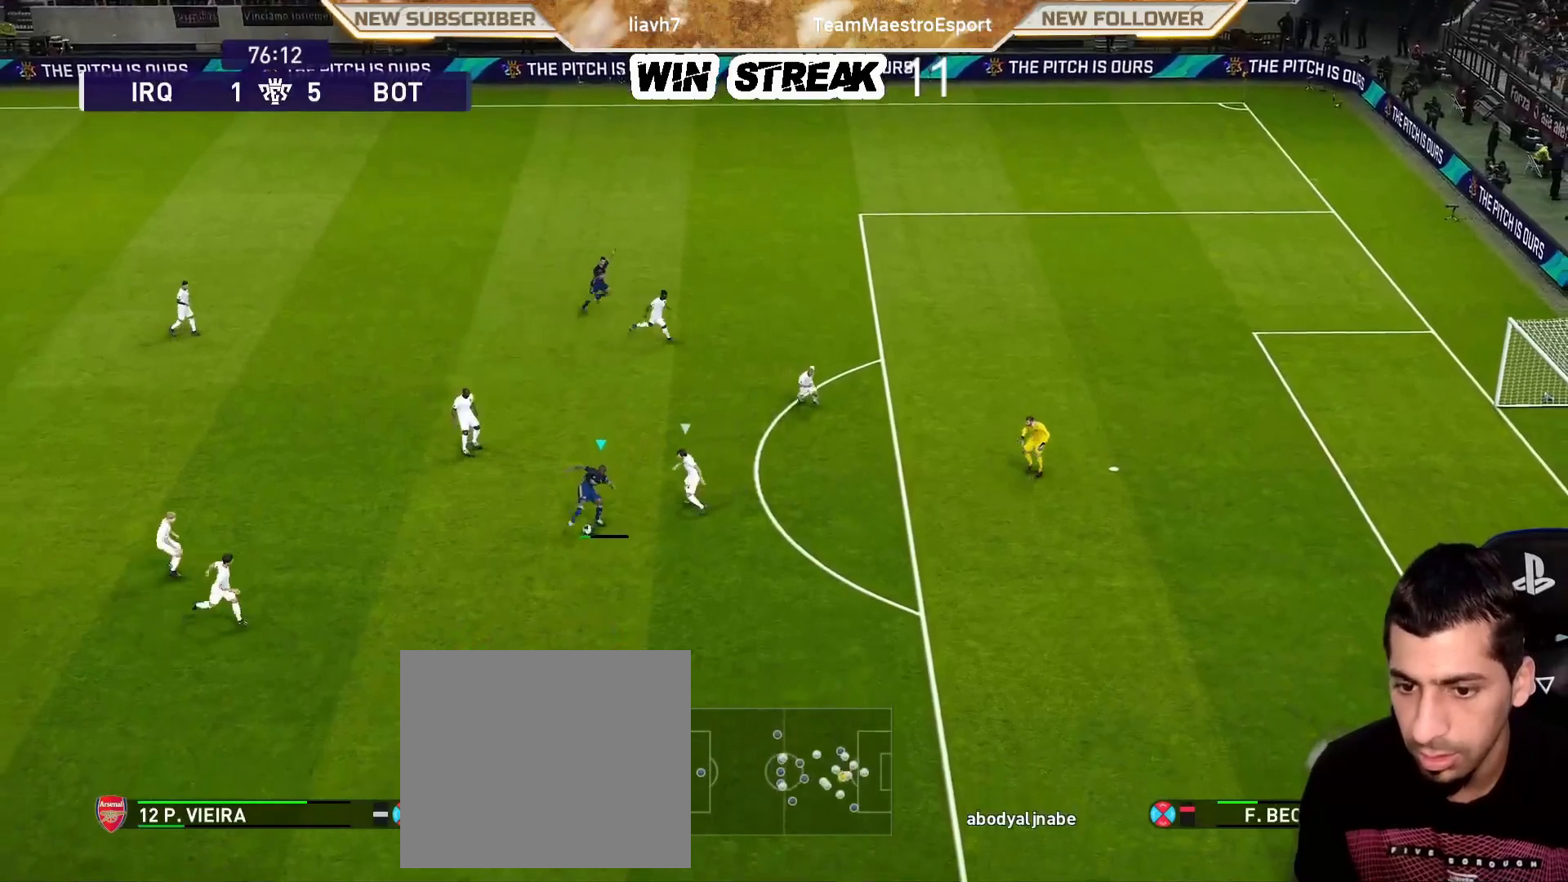
{"buttons": [], "left_stick": "center", "right_stick": "center", "events": [[83, "L1", "down"], [83, "SQUARE", "down"], [133, "left_stick", "right"], [200, "L1", "up"], [200, "left_stick", "center"], [233, "SQUARE", "up"]]}
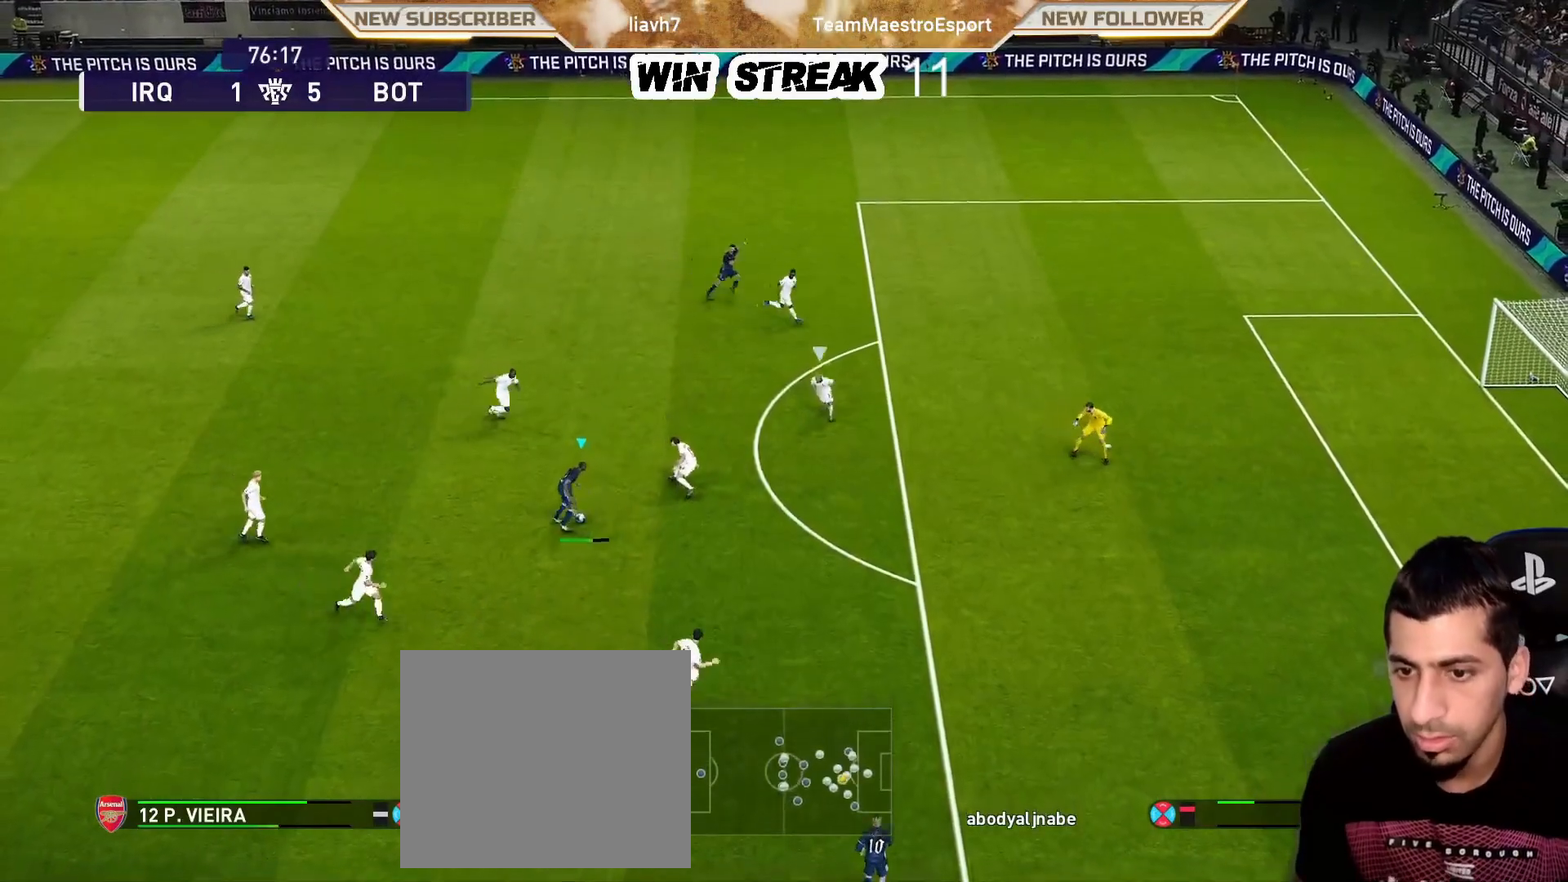
{"buttons": [], "left_stick": "center", "right_stick": "center", "events": []}
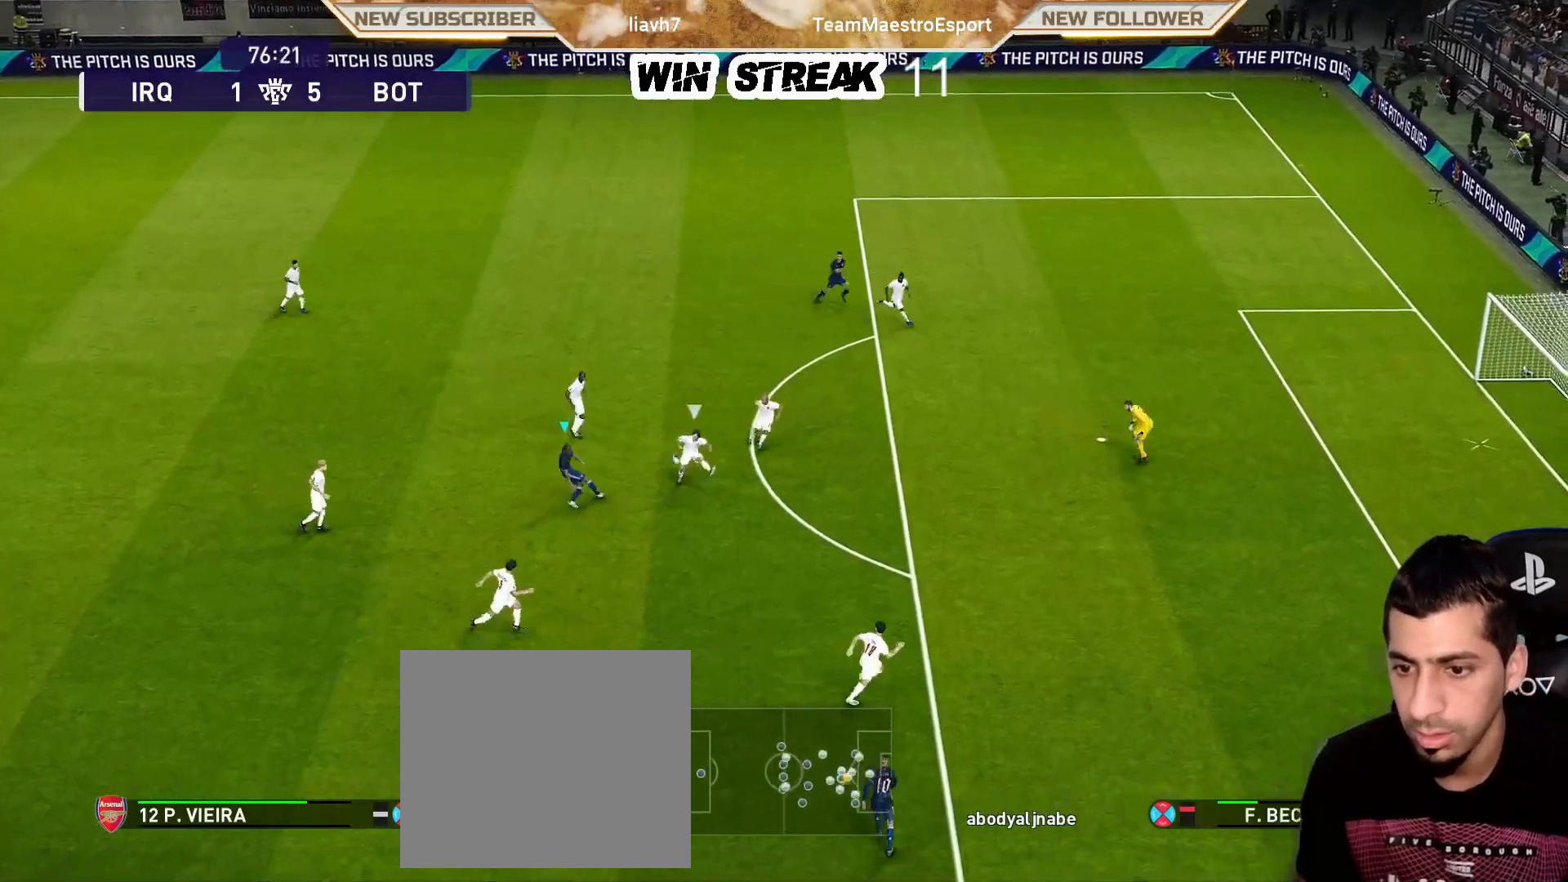
{"buttons": [], "left_stick": "center", "right_stick": "center", "events": []}
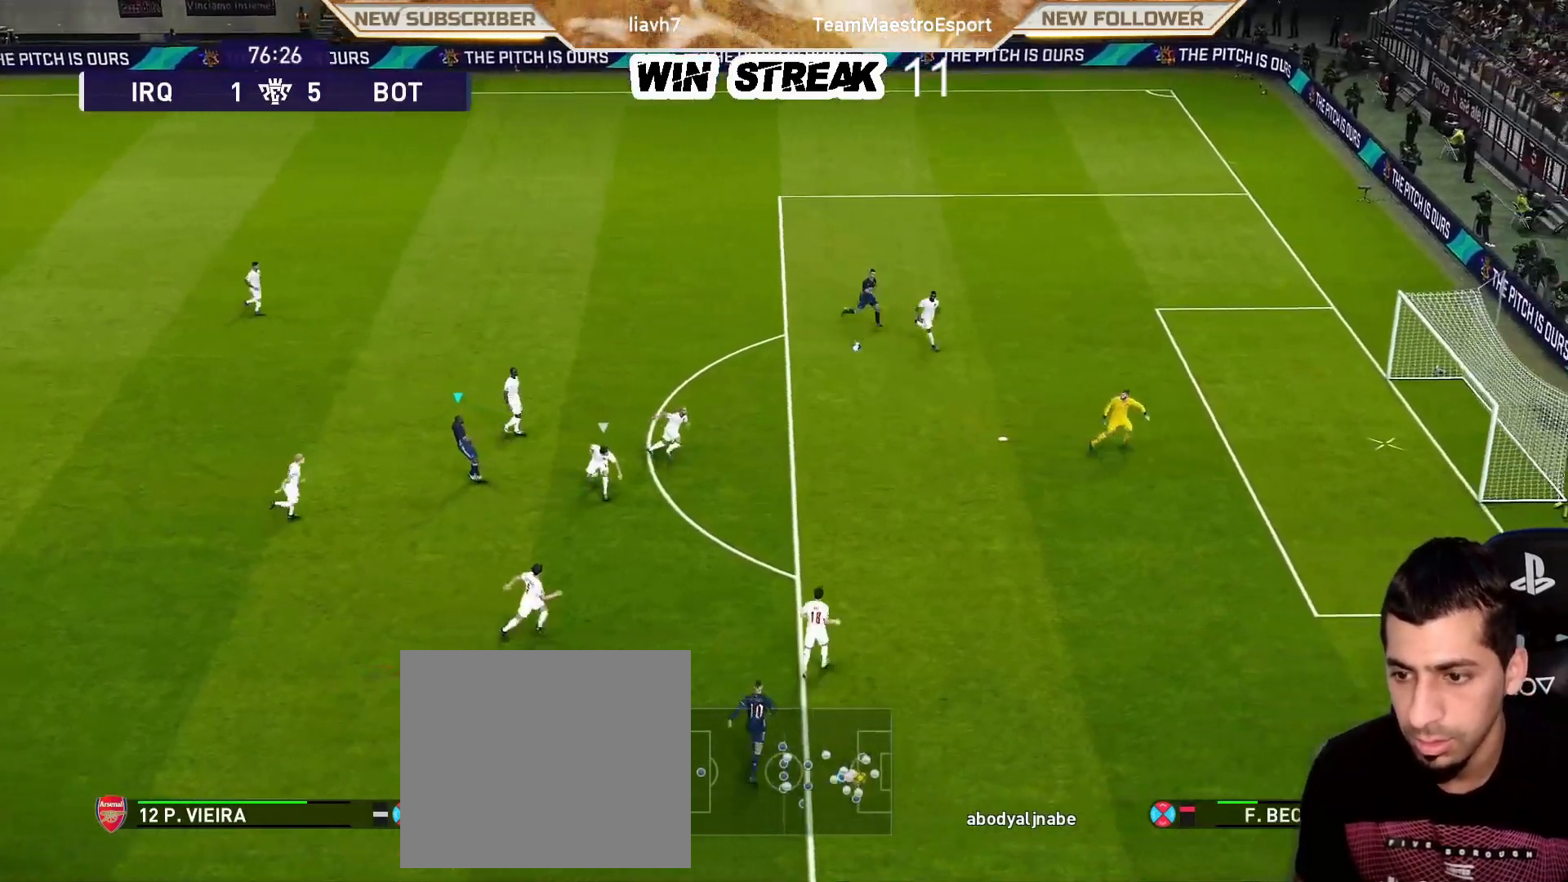
{"buttons": [], "left_stick": "center", "right_stick": "center", "events": []}
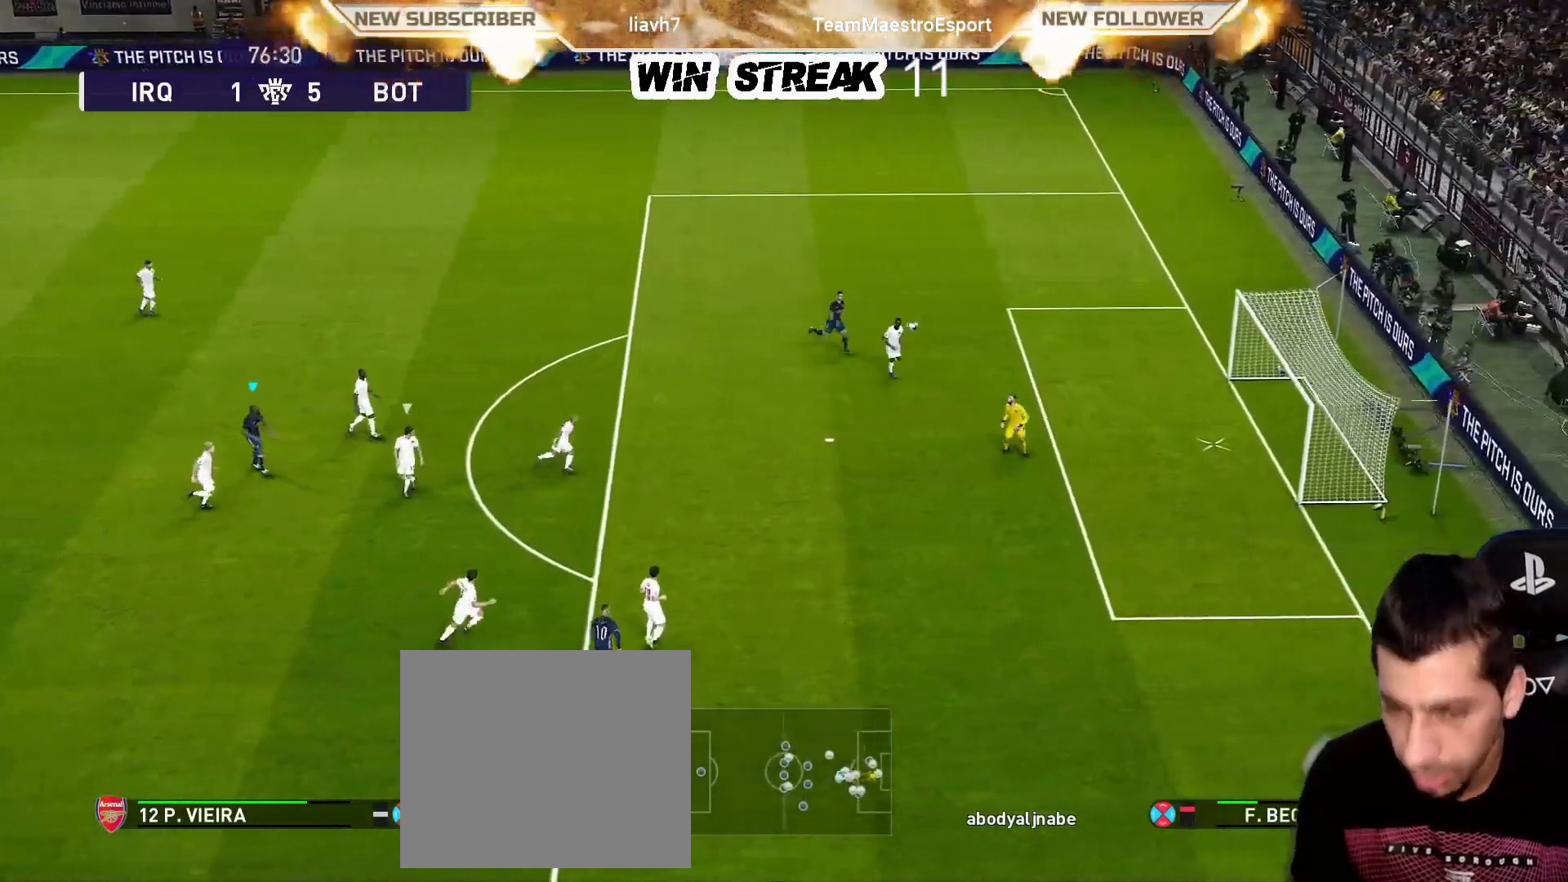
{"buttons": [], "left_stick": "center", "right_stick": "center", "events": []}
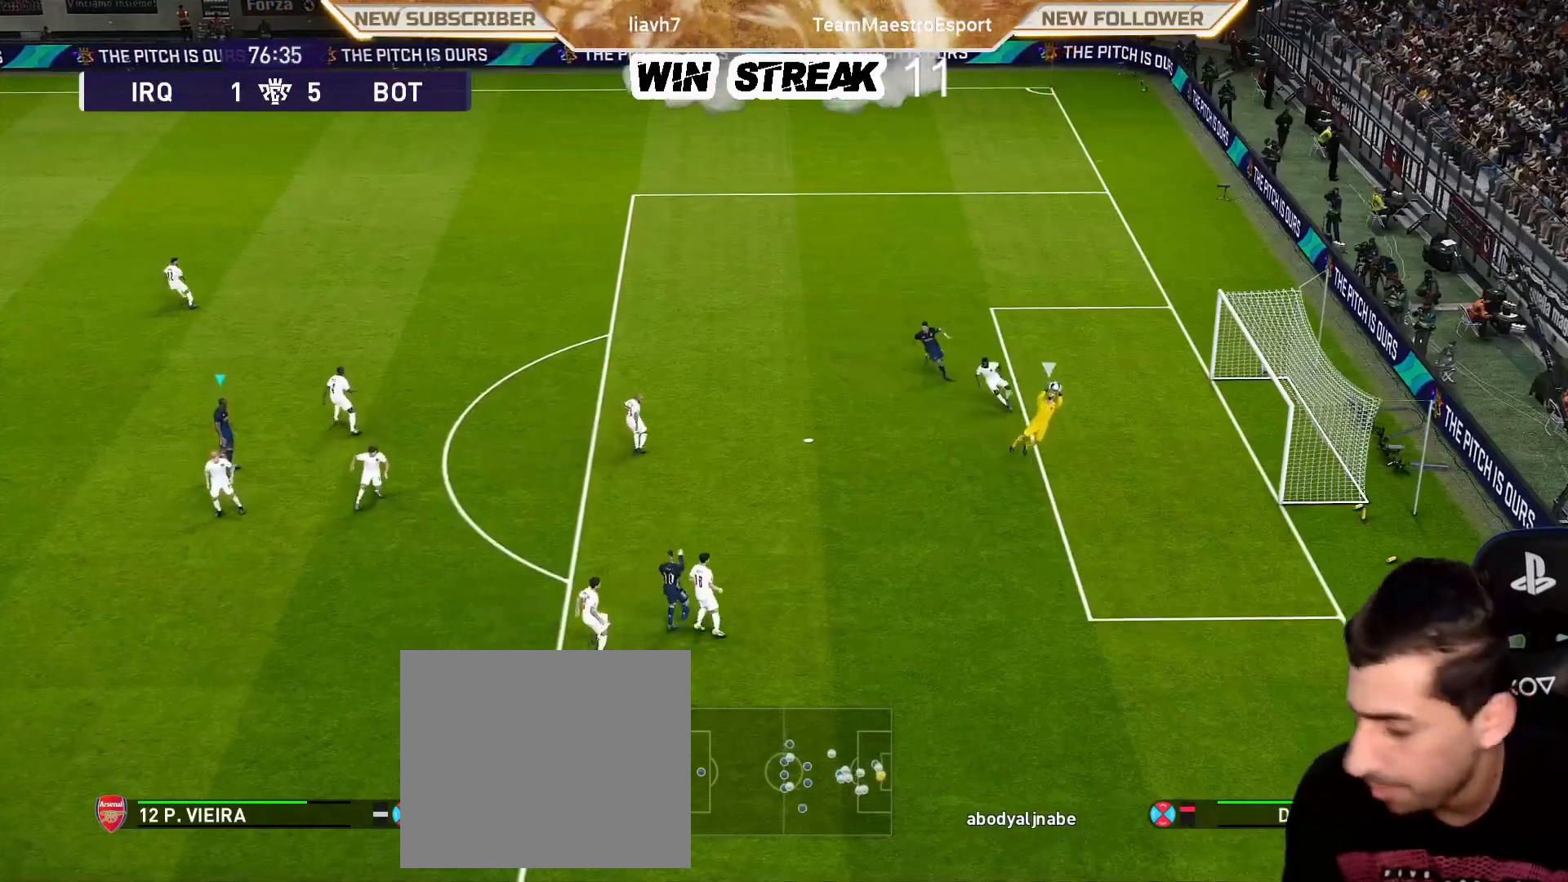
{"buttons": ["R1"], "left_stick": "down-left", "right_stick": "center", "events": [[133, "left_stick", "down-left"], [250, "R1", "down"]]}